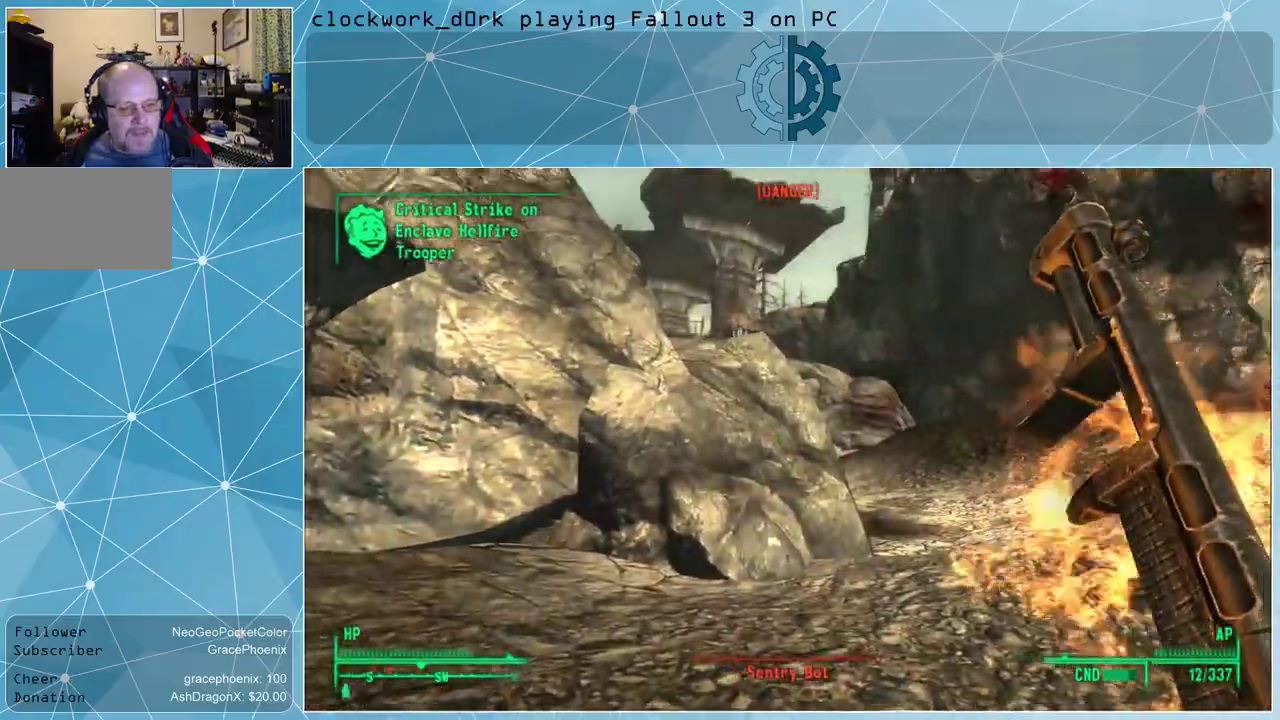
Gameplay with keyboard and mouse; each line is a JSON object with the keys and mouse buttons held at the frame after it. "events" lists presses ("down") and releases ("up") of "1", "2", "3", "4", "5", "a", "alt", "c", "ctrl", "d", "e", "f", "q", "r", "s", "shift", "space", "tab", "v", "w", "x", "z", "mouse_left", "mouse_wheel" and "mouse_right" between this image and that frame as [ms after this image, input, new state], when the widget could be followed in between. "mouse_left", "mouse_wheel", "mouse_right" = the "left", "wheel", "right" buttons of the "mouse" list. No other keys are recorded. "wheel" means that the mouse wheel is clicked or scrolled. Not read: mouse_move other_keys.
{"keys": [], "mouse": [], "events": [[100, "a", "down"], [434, "a", "up"]]}
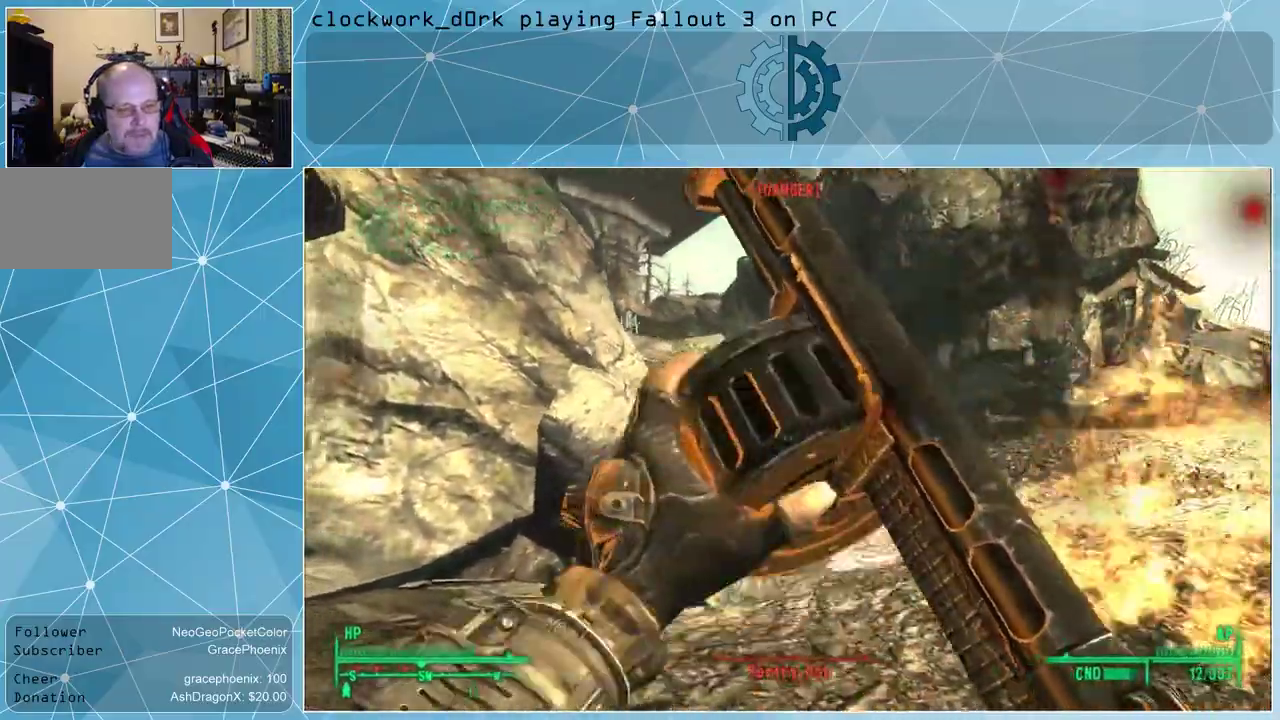
{"keys": ["a", "s"], "mouse": [], "events": [[67, "a", "down"], [300, "s", "down"]]}
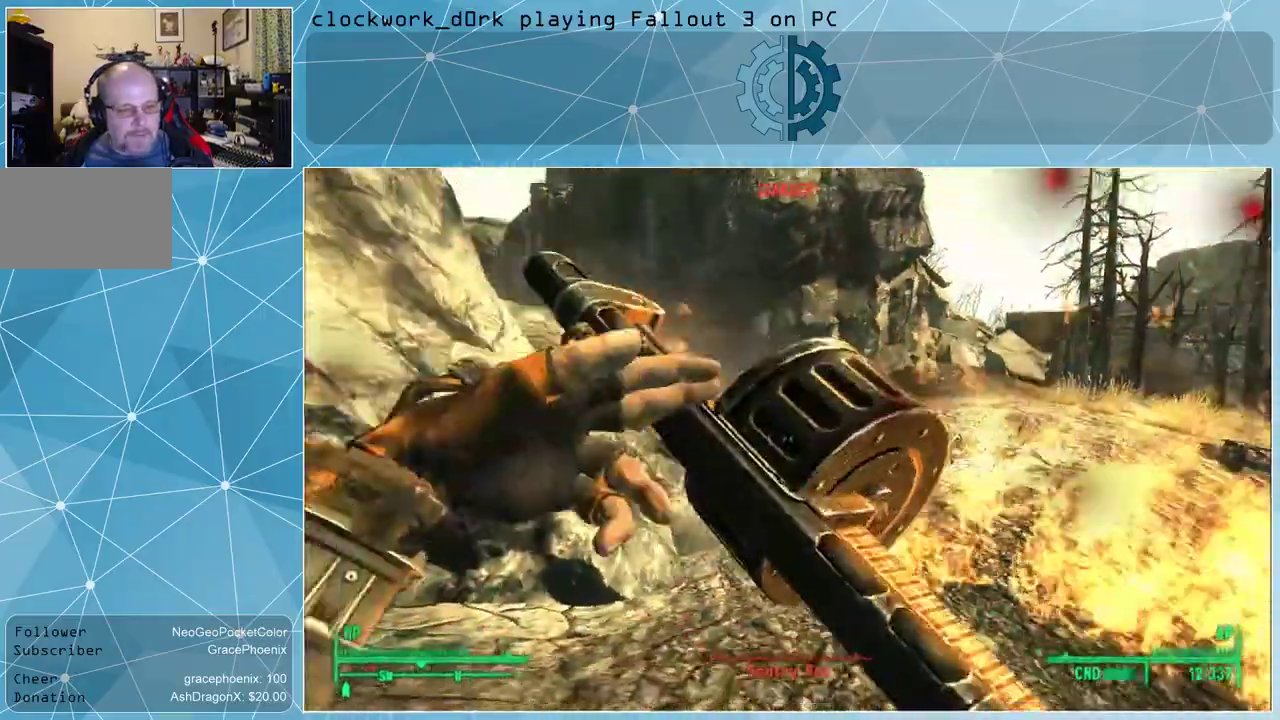
{"keys": [], "mouse": [], "events": [[267, "a", "up"], [500, "s", "up"]]}
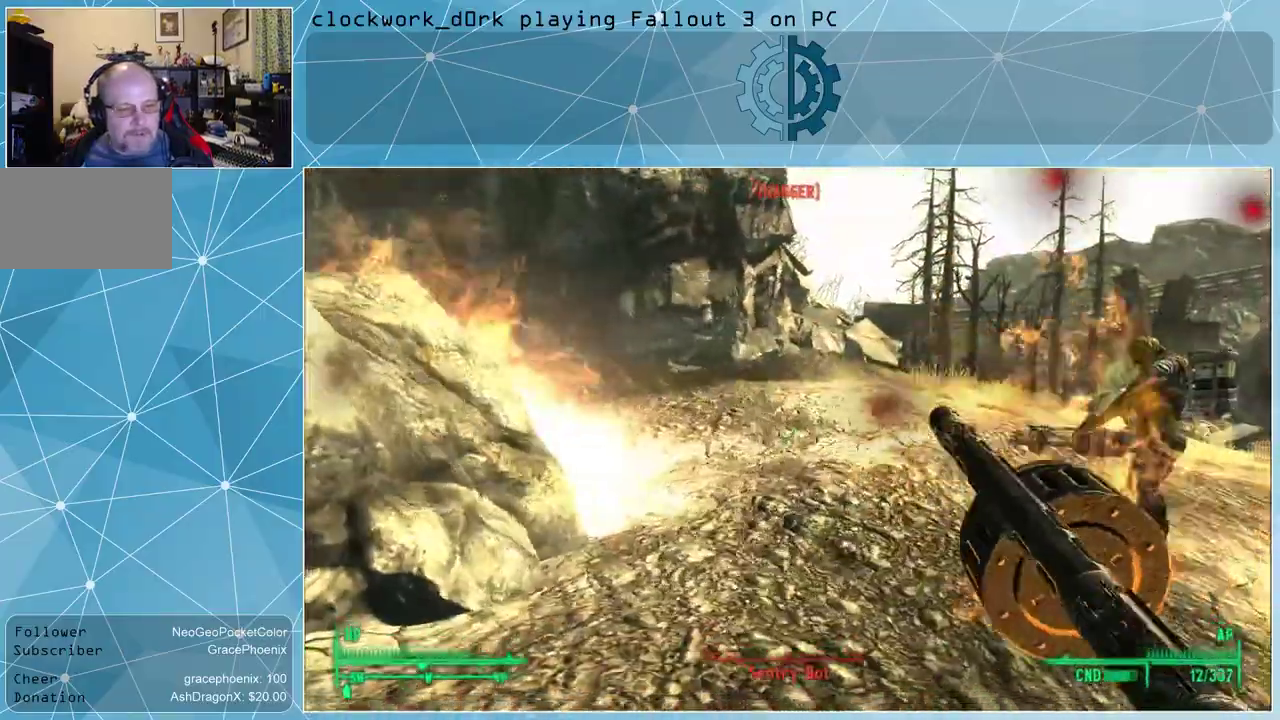
{"keys": [], "mouse": [], "events": []}
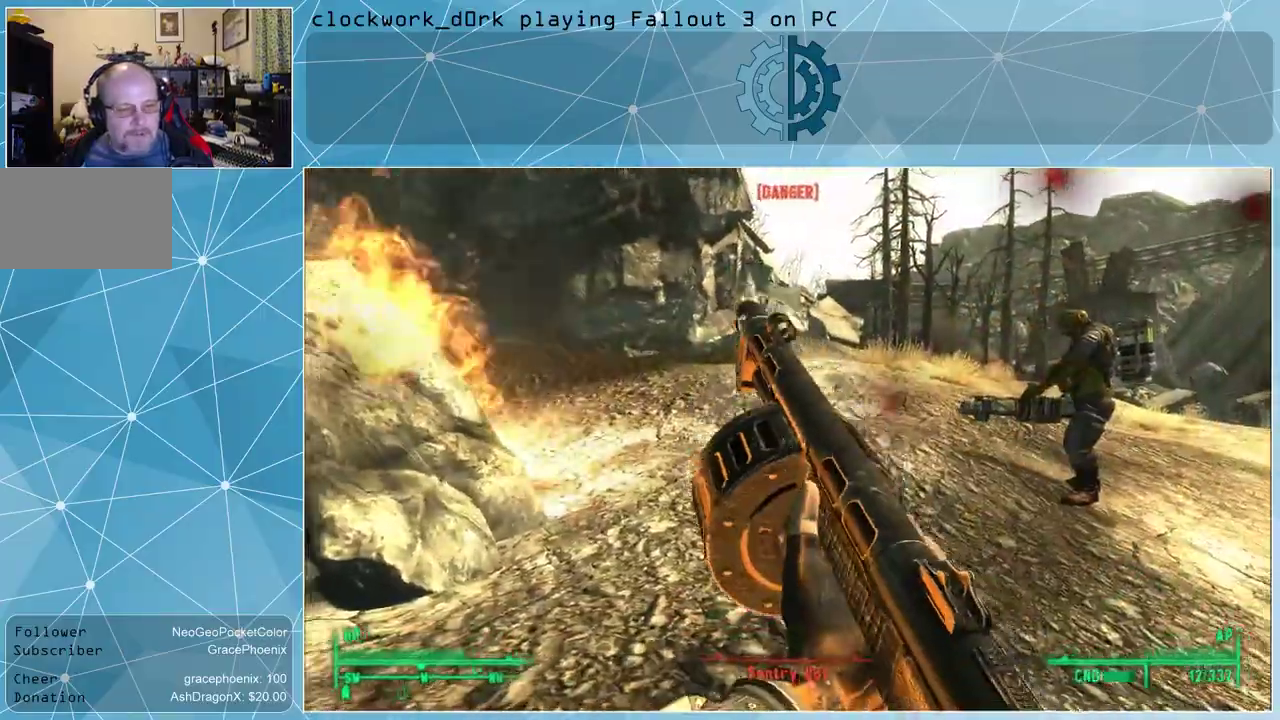
{"keys": ["d", "w"], "mouse": [], "events": [[200, "d", "down"], [200, "w", "down"], [300, "d", "up"], [500, "d", "down"]]}
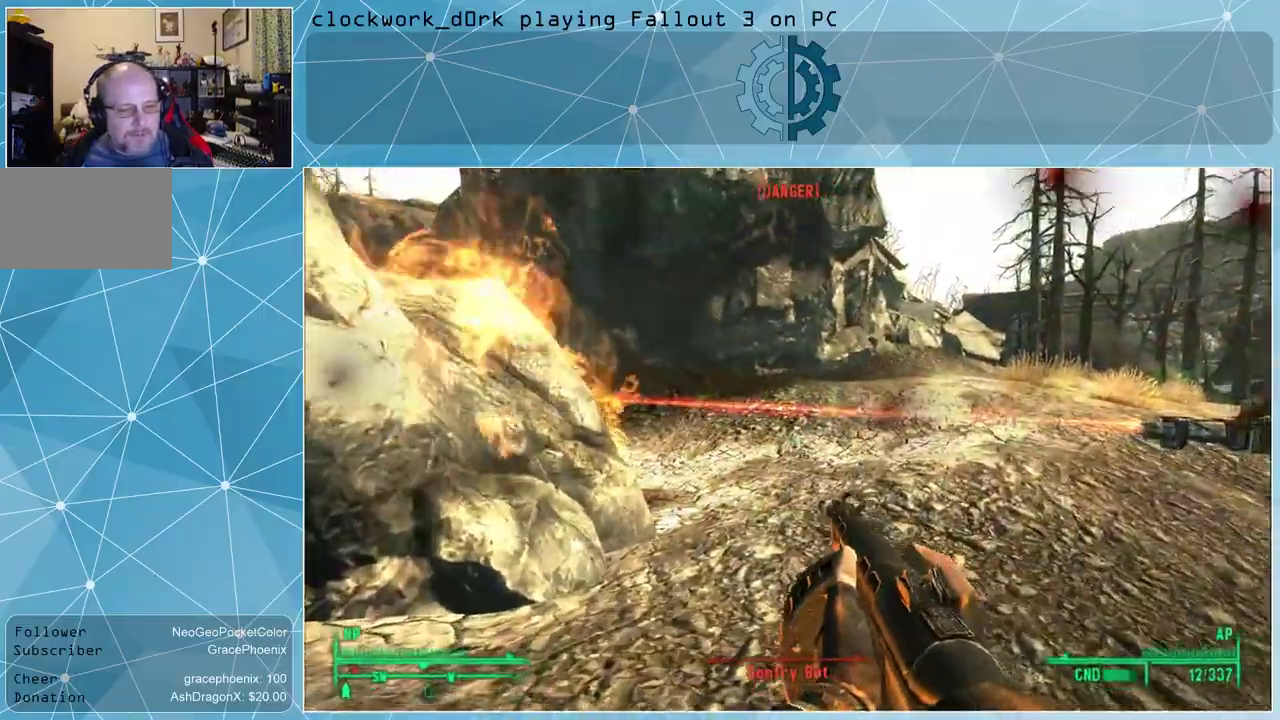
{"keys": [], "mouse": [], "events": [[234, "d", "up"], [234, "w", "up"]]}
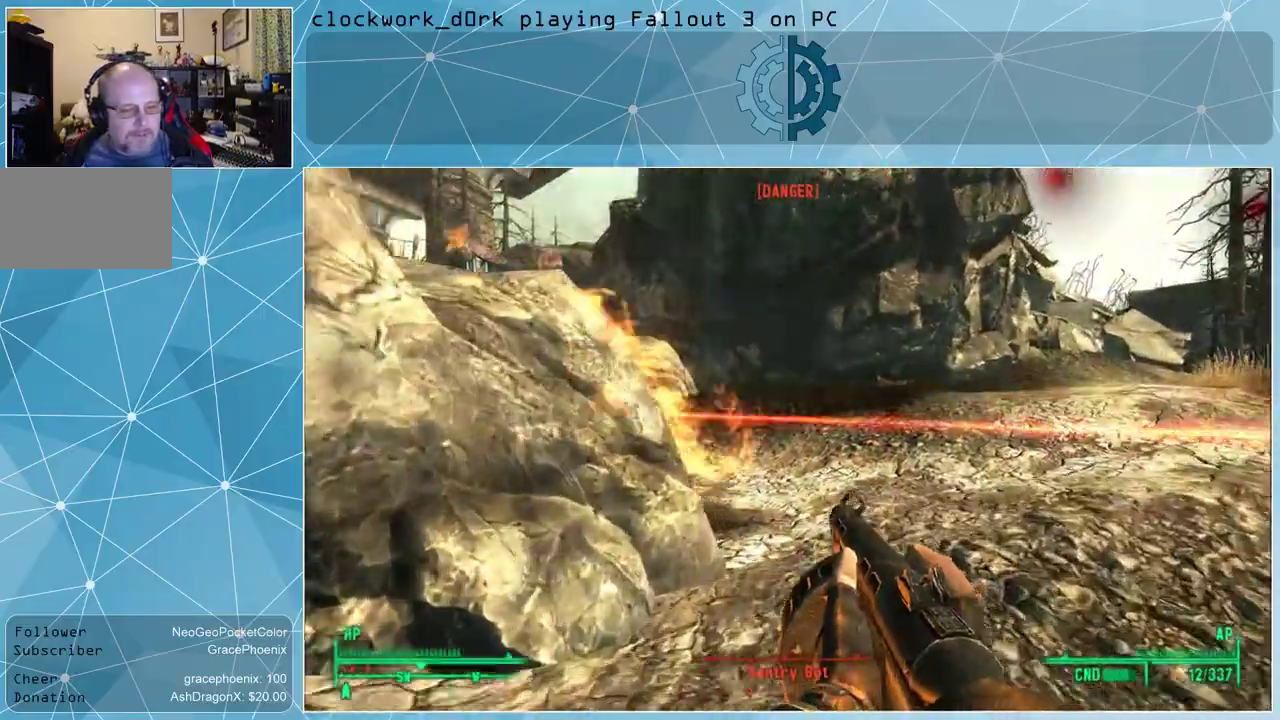
{"keys": ["d"], "mouse": [], "events": [[200, "d", "down"]]}
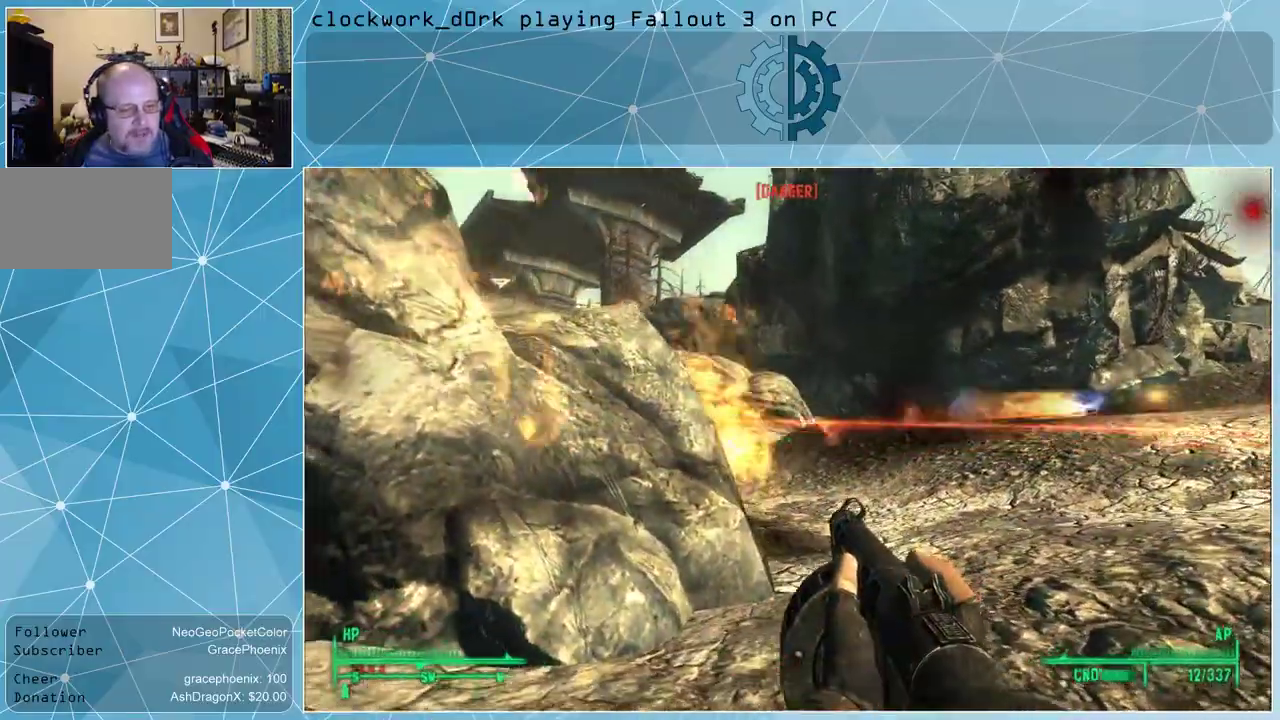
{"keys": [], "mouse": [], "events": [[167, "d", "up"]]}
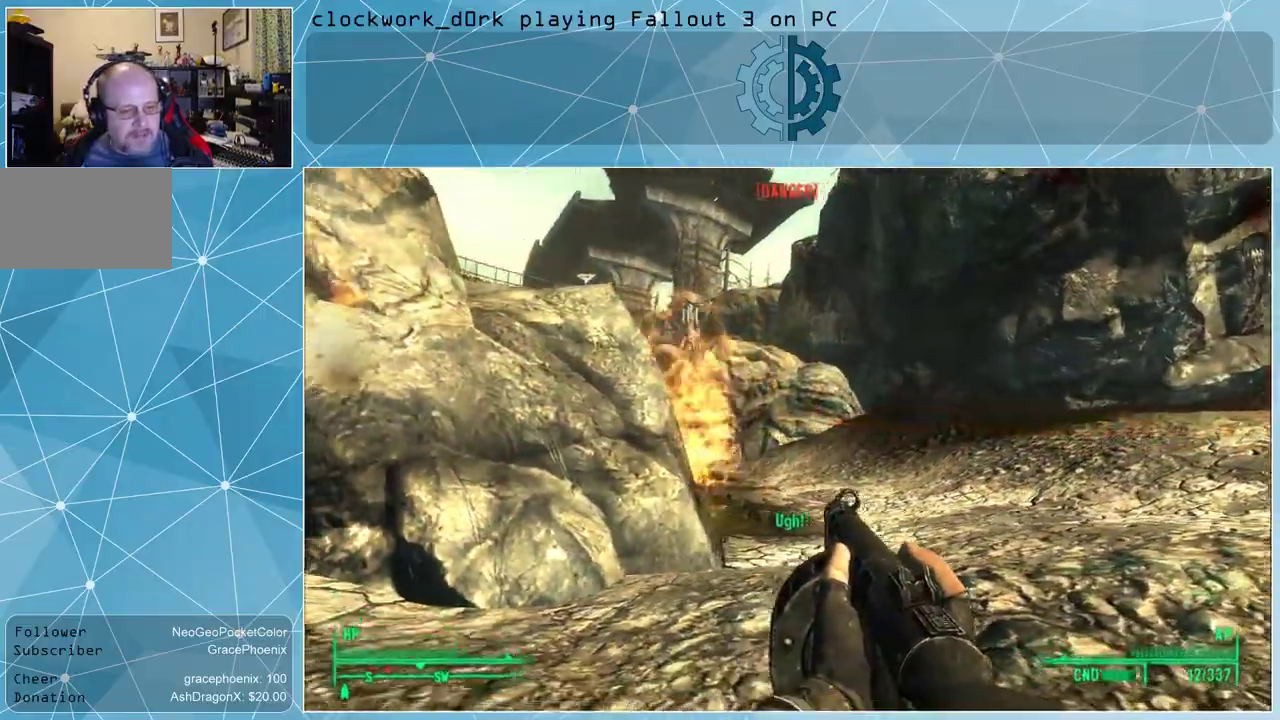
{"keys": ["d", "w"], "mouse": [], "events": [[367, "w", "down"], [467, "d", "down"]]}
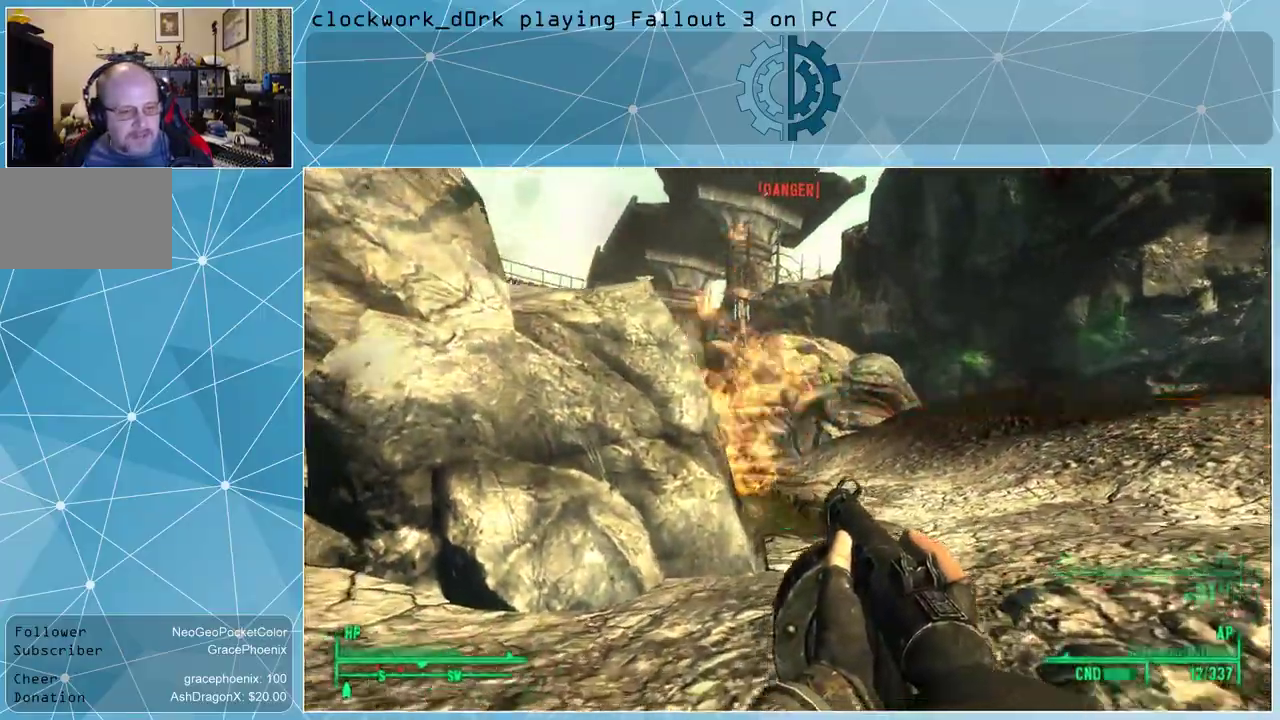
{"keys": ["d", "w"], "mouse": [], "events": []}
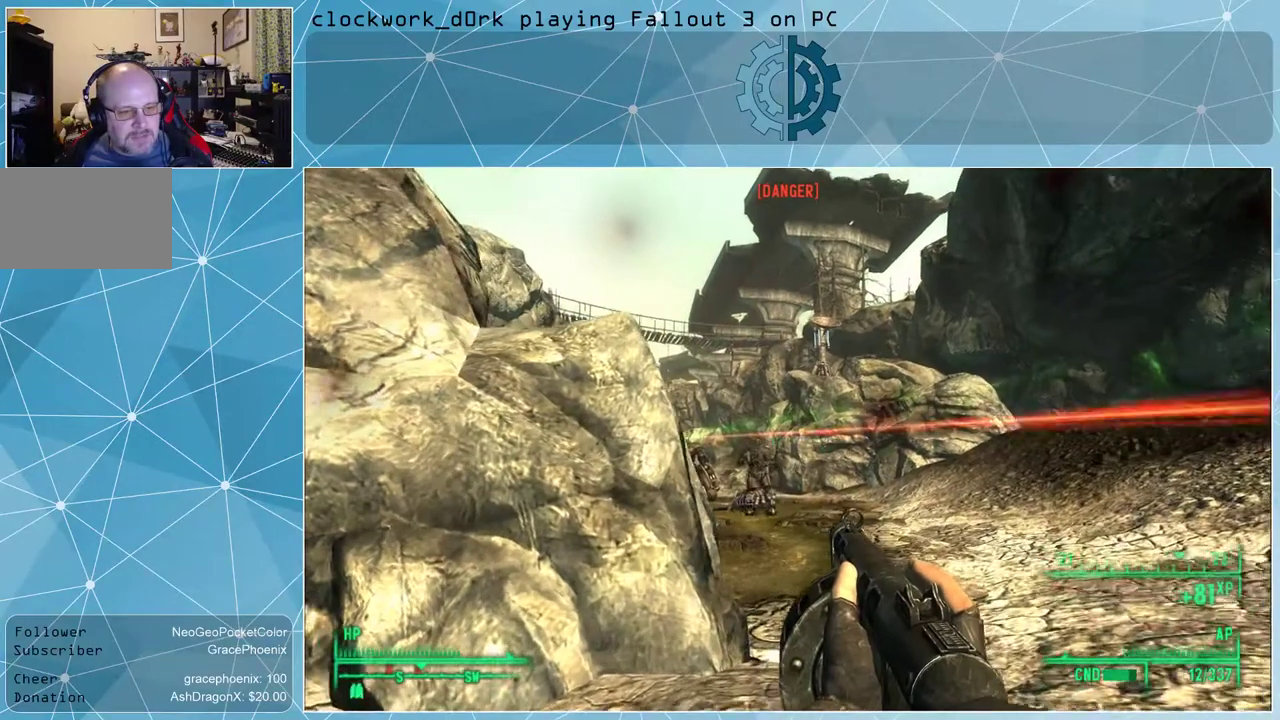
{"keys": [], "mouse": ["left"], "events": [[67, "d", "up"], [67, "w", "up"], [500, "mouse_left", "down"]]}
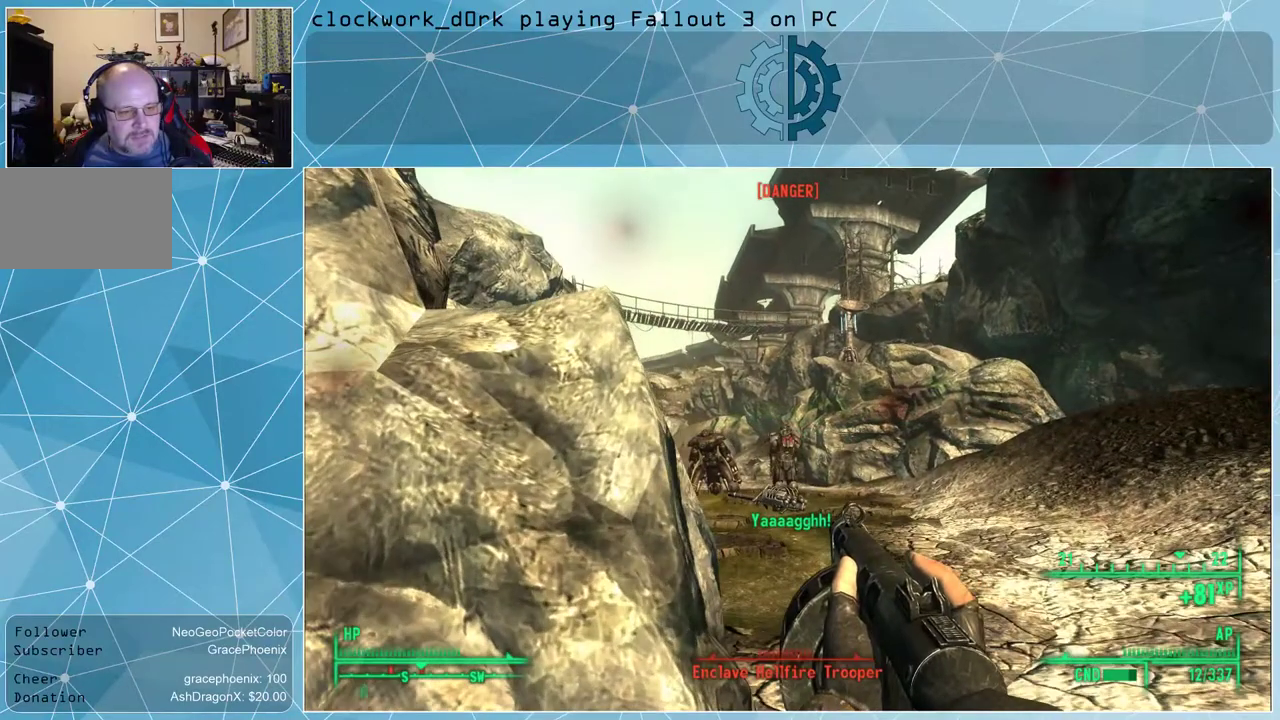
{"keys": [], "mouse": [], "events": [[134, "mouse_left", "up"]]}
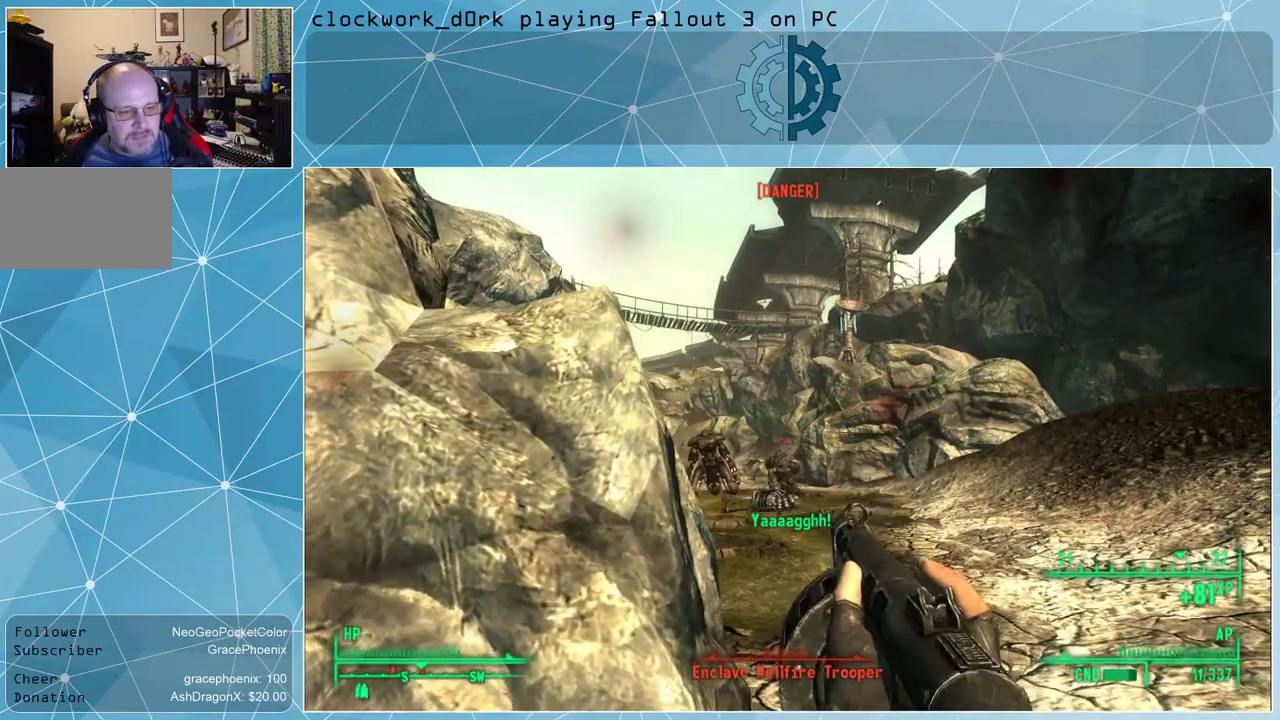
{"keys": [], "mouse": [], "events": []}
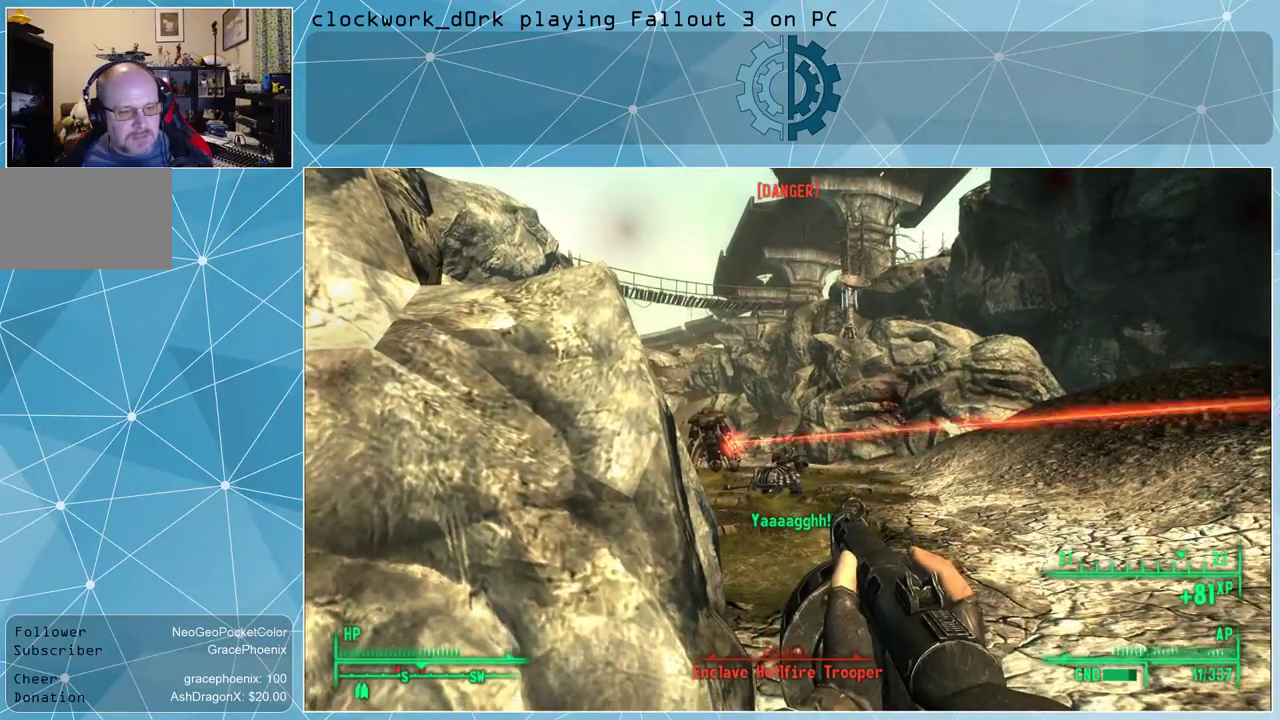
{"keys": [], "mouse": [], "events": []}
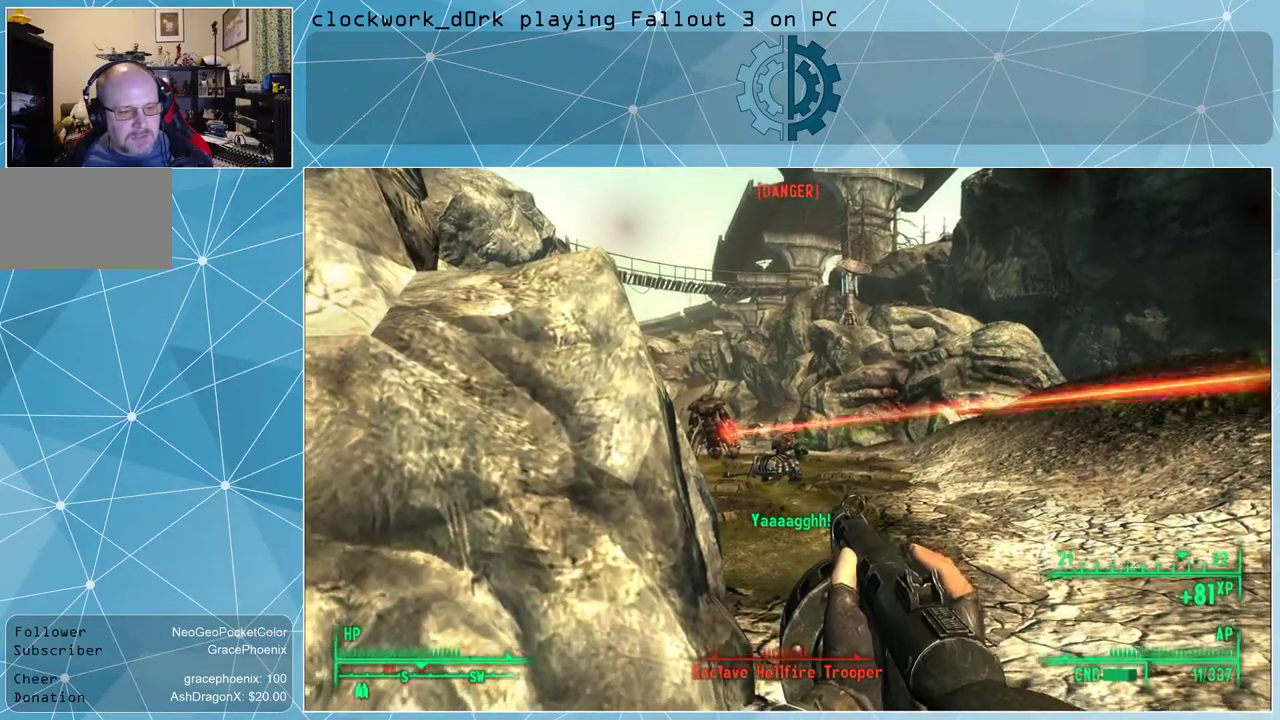
{"keys": [], "mouse": [], "events": [[134, "mouse_left", "down"], [234, "mouse_left", "up"]]}
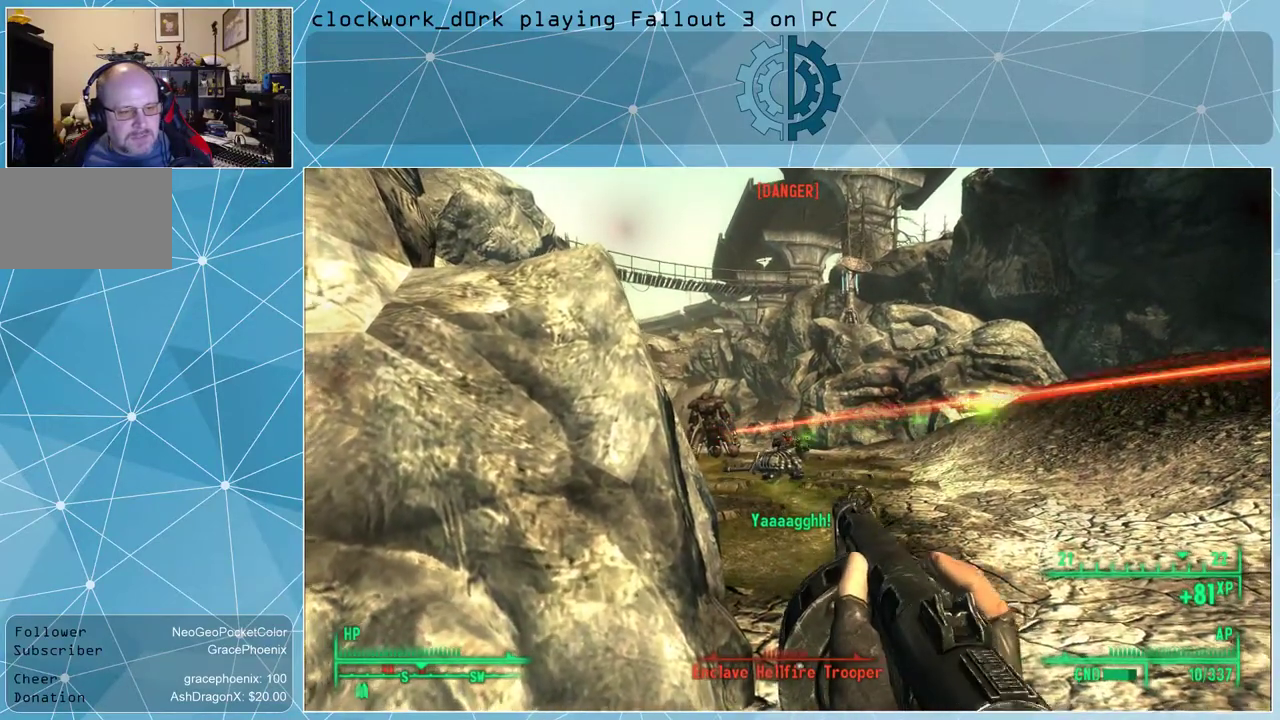
{"keys": [], "mouse": [], "events": [[334, "mouse_left", "down"], [434, "mouse_left", "up"]]}
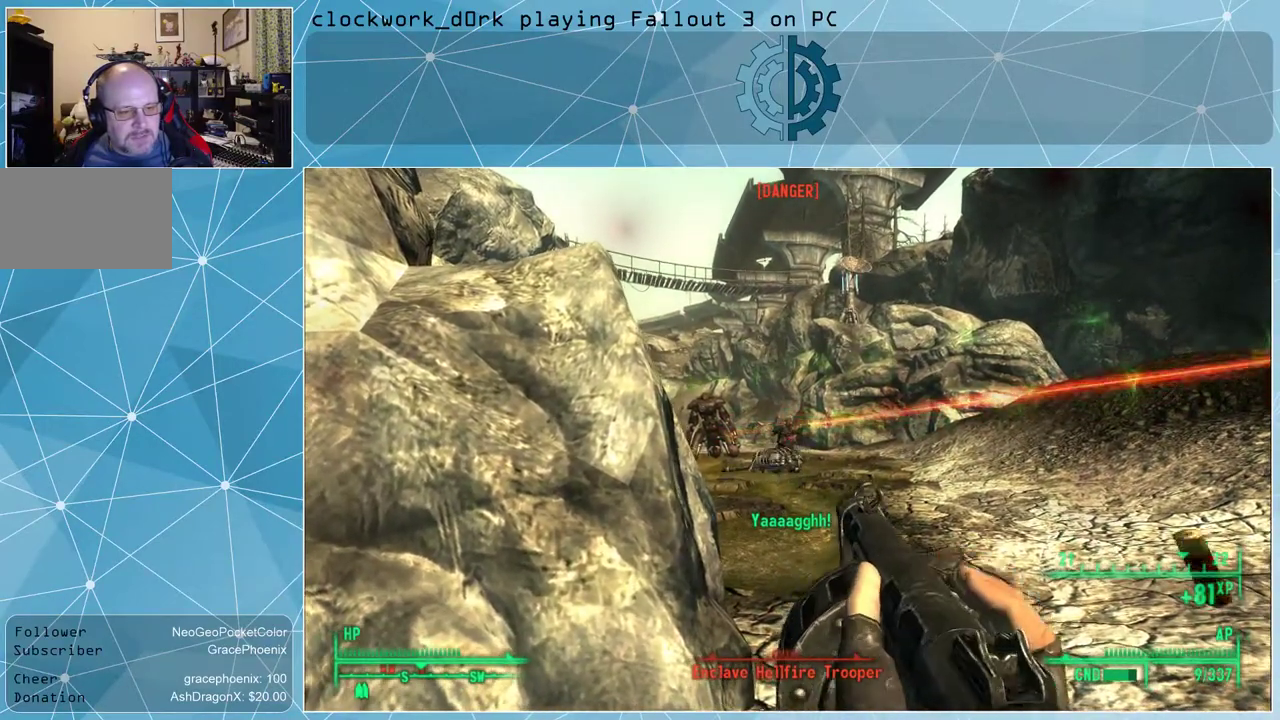
{"keys": [], "mouse": [], "events": []}
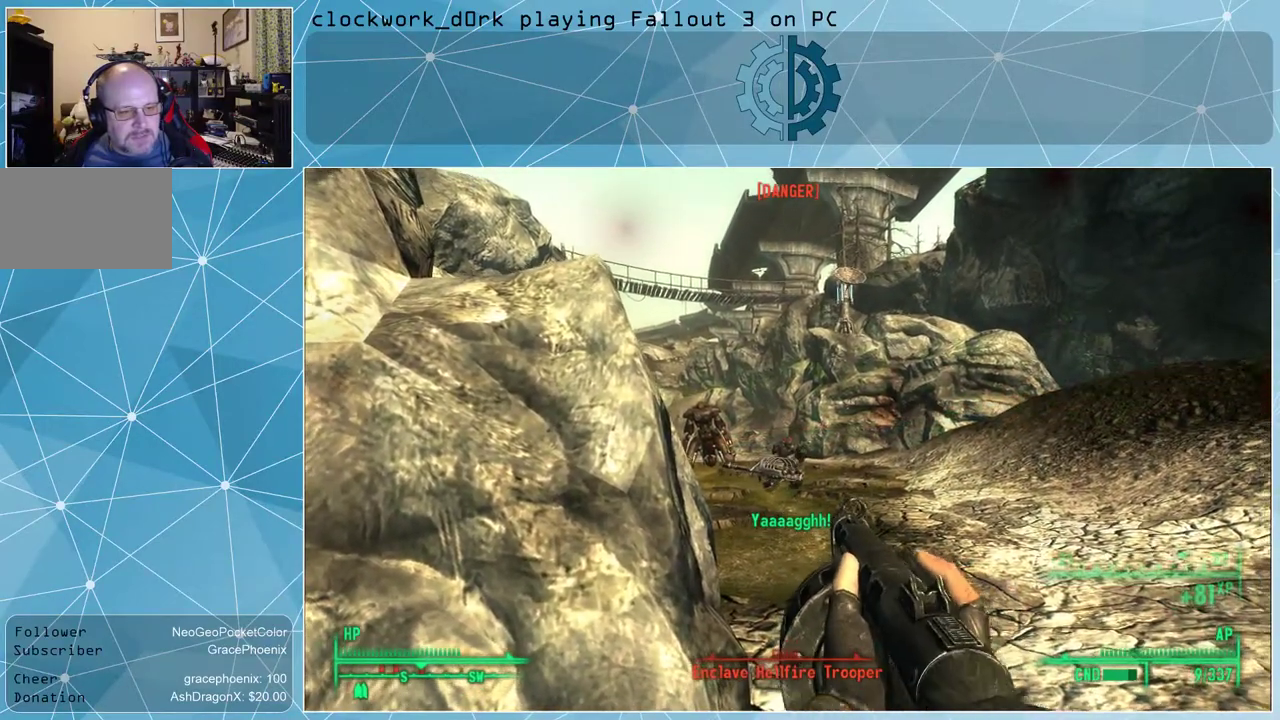
{"keys": [], "mouse": [], "events": [[34, "mouse_left", "down"], [134, "mouse_left", "up"]]}
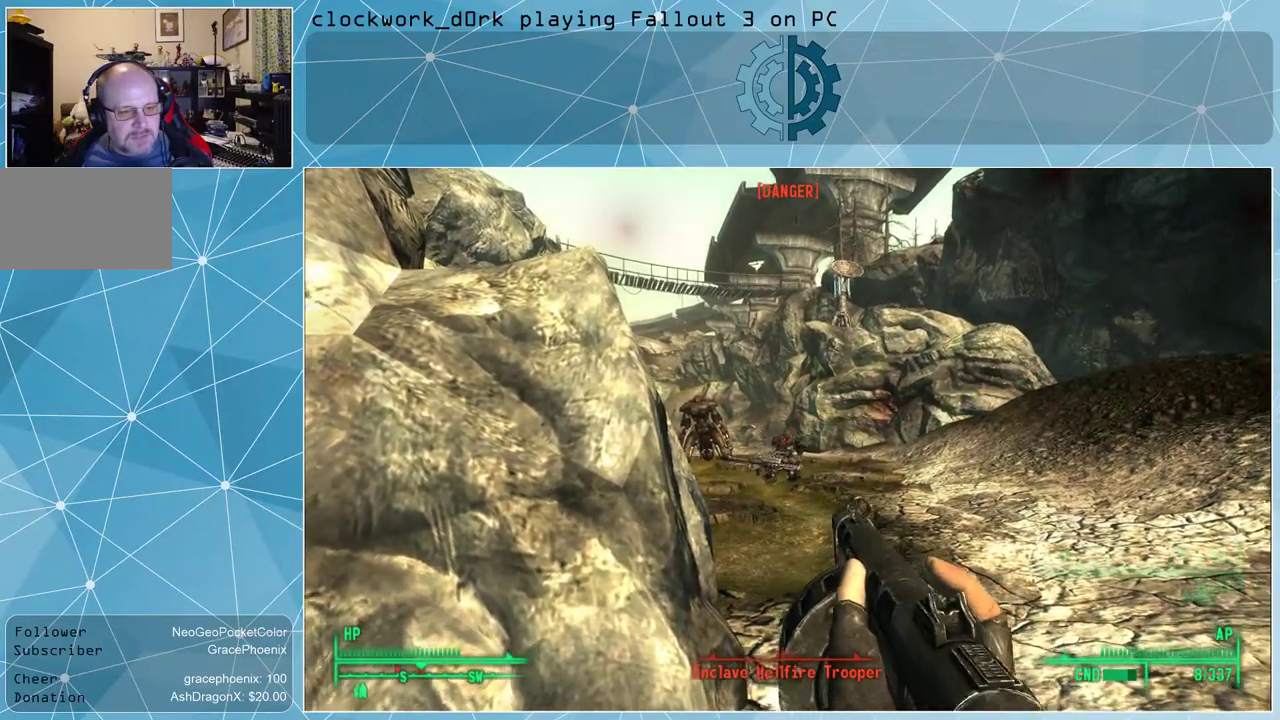
{"keys": [], "mouse": [], "events": [[167, "mouse_left", "down"], [234, "mouse_left", "up"]]}
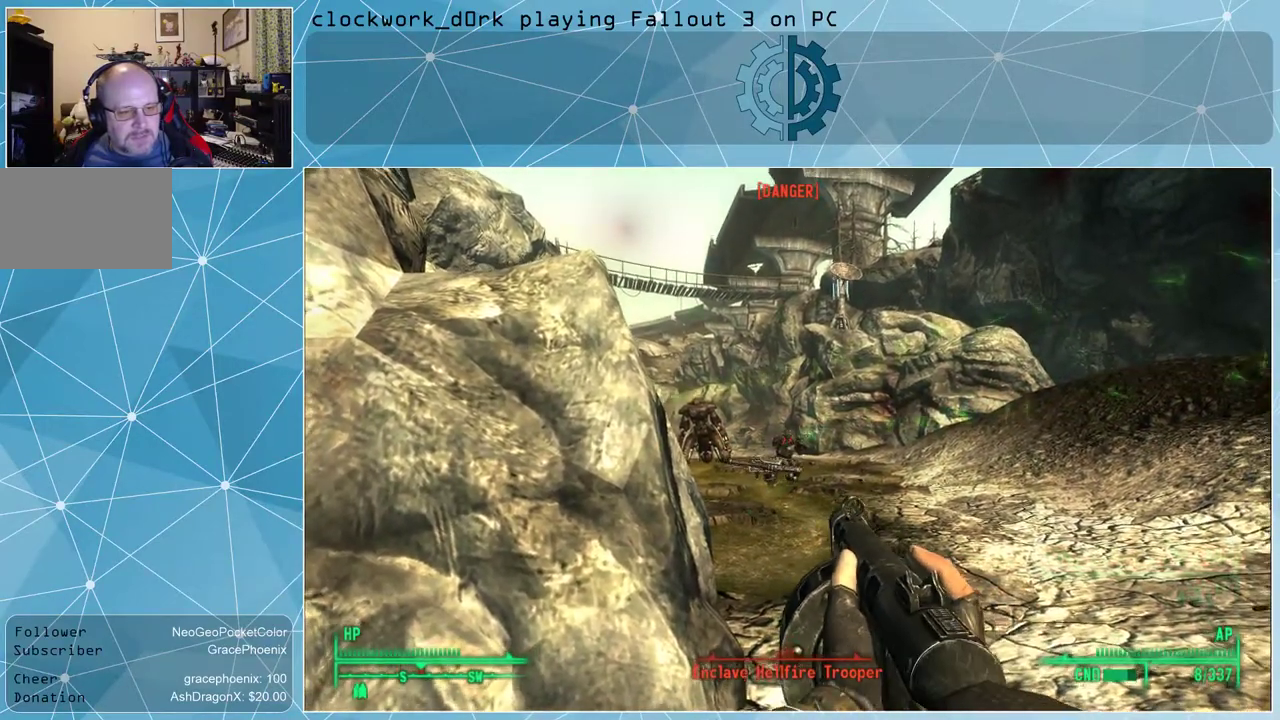
{"keys": [], "mouse": [], "events": [[134, "mouse_left", "down"], [200, "mouse_left", "up"]]}
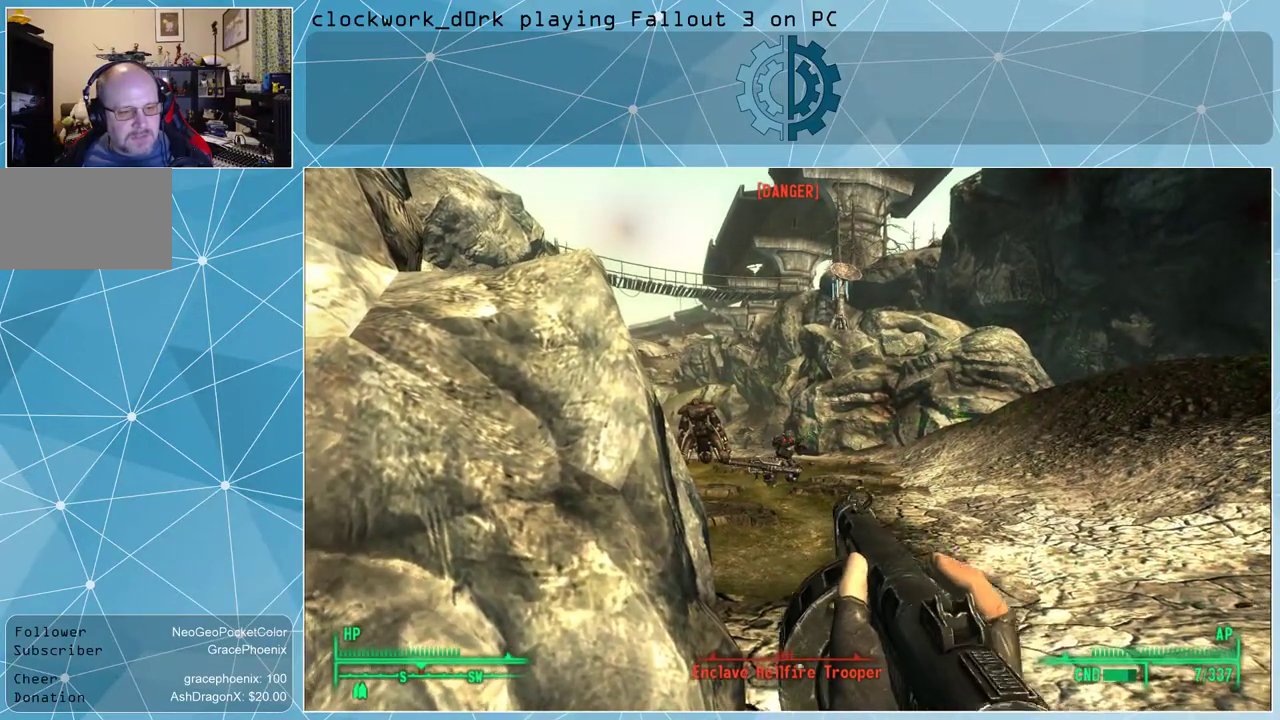
{"keys": [], "mouse": [], "events": [[467, "tab", "down"], [500, "tab", "up"]]}
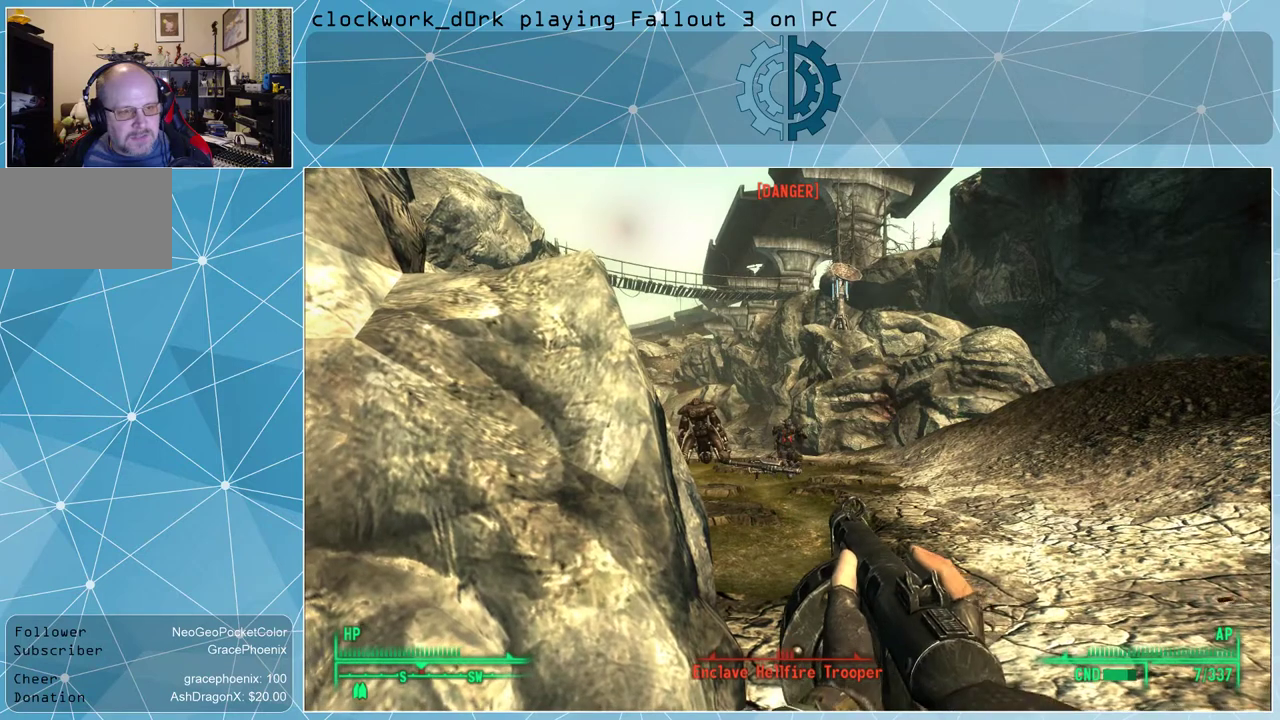
{"keys": [], "mouse": [], "events": []}
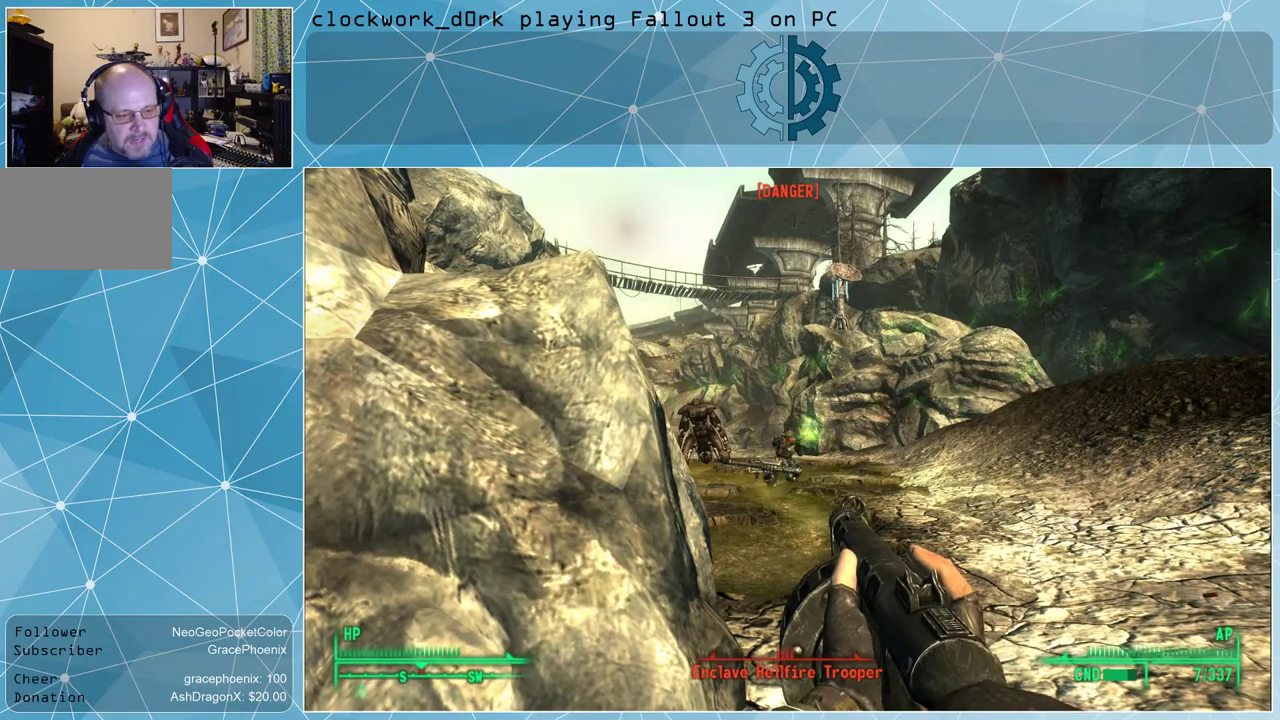
{"keys": [], "mouse": [], "events": [[67, "tab", "down"], [134, "tab", "up"]]}
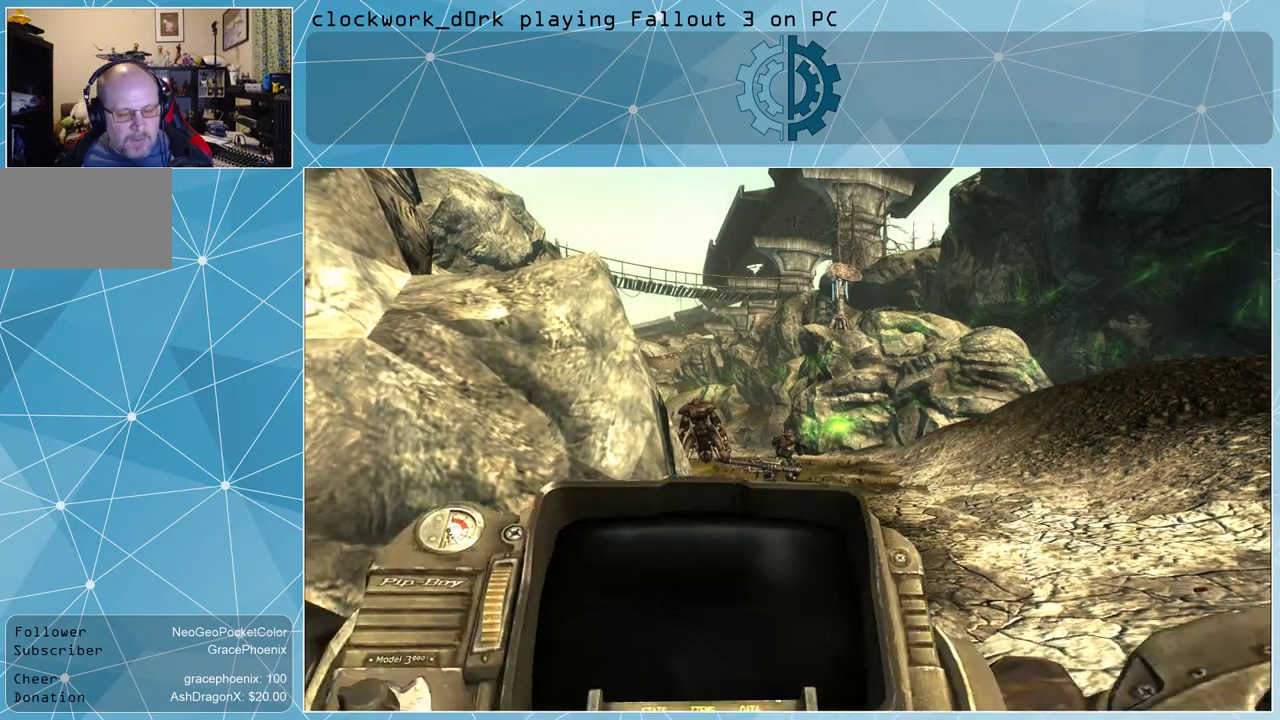
{"keys": [], "mouse": [], "events": []}
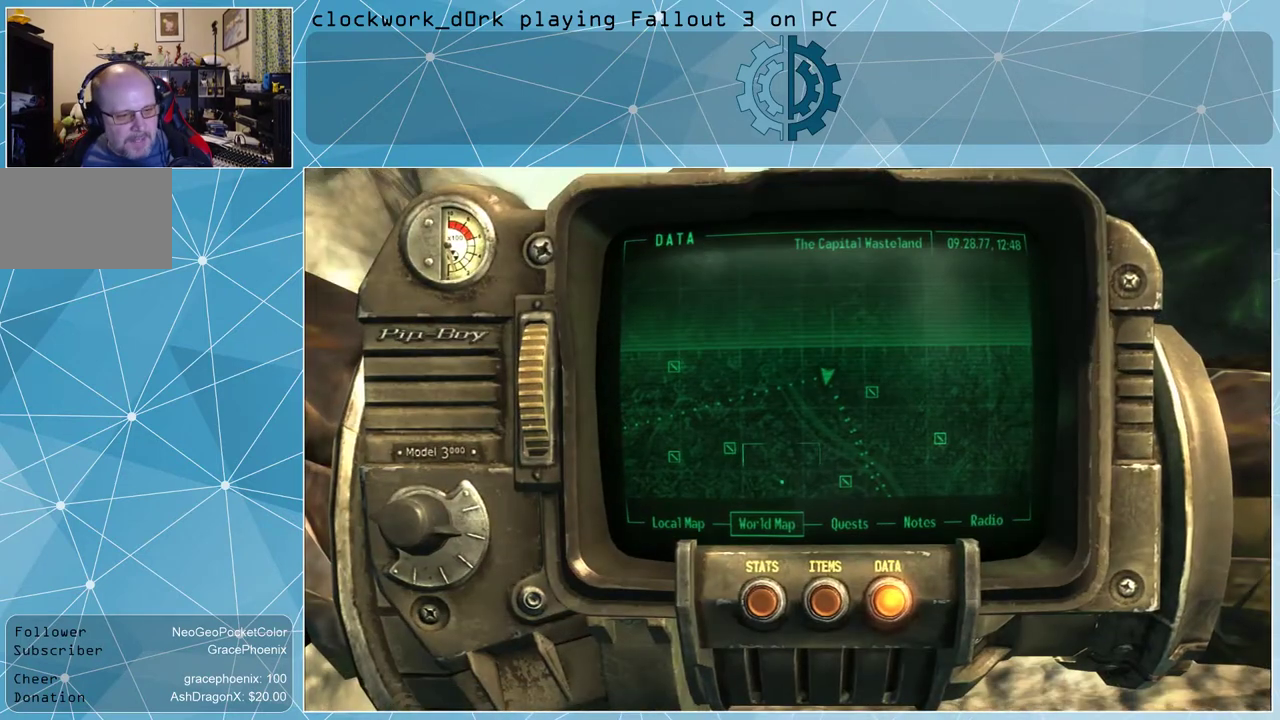
{"keys": [], "mouse": [], "events": []}